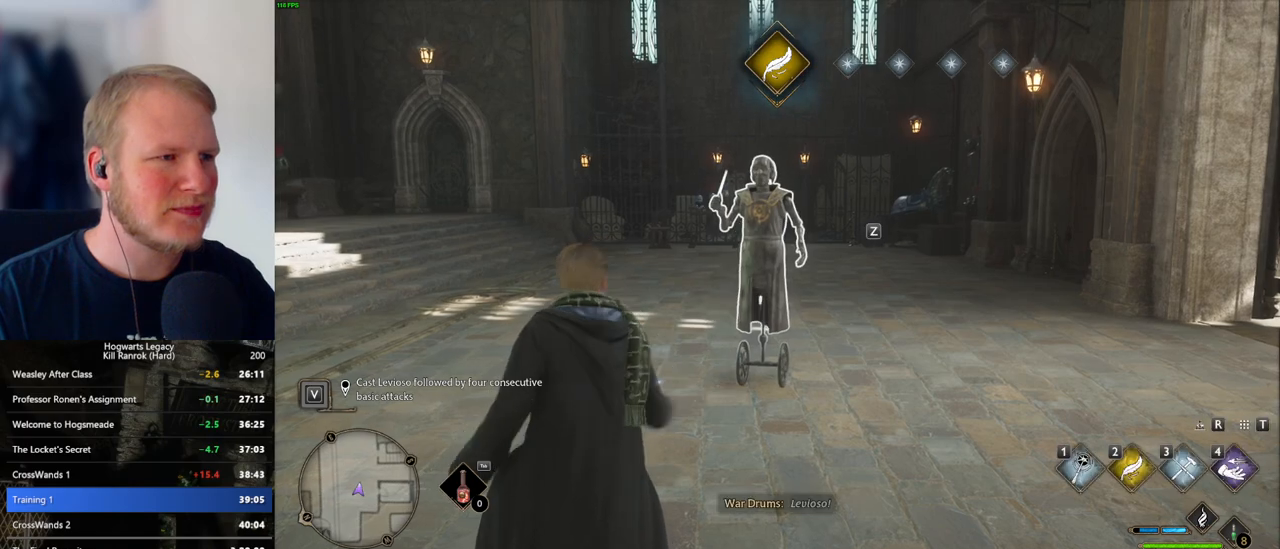
Gameplay with keyboard and mouse; each line is a JSON object with the keys and mouse buttons held at the frame after it. "events" lists presses ("down") and releases ("up") of ".", "/", "0", "1", "2", "3", "4", "5", "6", "7", "8", "9", "a", "alt_l", "alt_r", "b", "backslash", "backspace", "c", "caps_lock", "comma", "ctrl_l", "ctrl_r", "d", "e", "equals", "escape", "f", "f1", "f10", "f11", "f12", "f2", "f3", "f4", "f5", "f6", "f7", "f8", "f9", "g", "h", "i", "j", "k", "l", "lbracket", "m", "minus", "n", "o", "p", "q", "quote", "r", "rbracket", "return", "s", "semicolon", "shift_l", "shift_r", "space", "super_l", "super_r", "t", "tab", "tilde", "u", "v", "w", "x", "y", "z", "mouse_left", "mouse_wheel", "mouse_right", "mouse_mb4" and "mouse_mb5" between this image and that frame as [ms after this image, input, new state], when the widget could be followed in between. "mouse_left", "mouse_wheel", "mouse_right", "mouse_mb4", "mouse_mb5" = the "left", "wheel", "right", "mb4", "mb5" buttons of the "mouse" list. No other keys are recorded. "wheel" means that the mouse wheel is clicked or scrolled. Mouse movement is not recorded.
{"keys": [], "mouse": [], "events": [[350, "mouse_left", "down"], [450, "mouse_left", "up"]]}
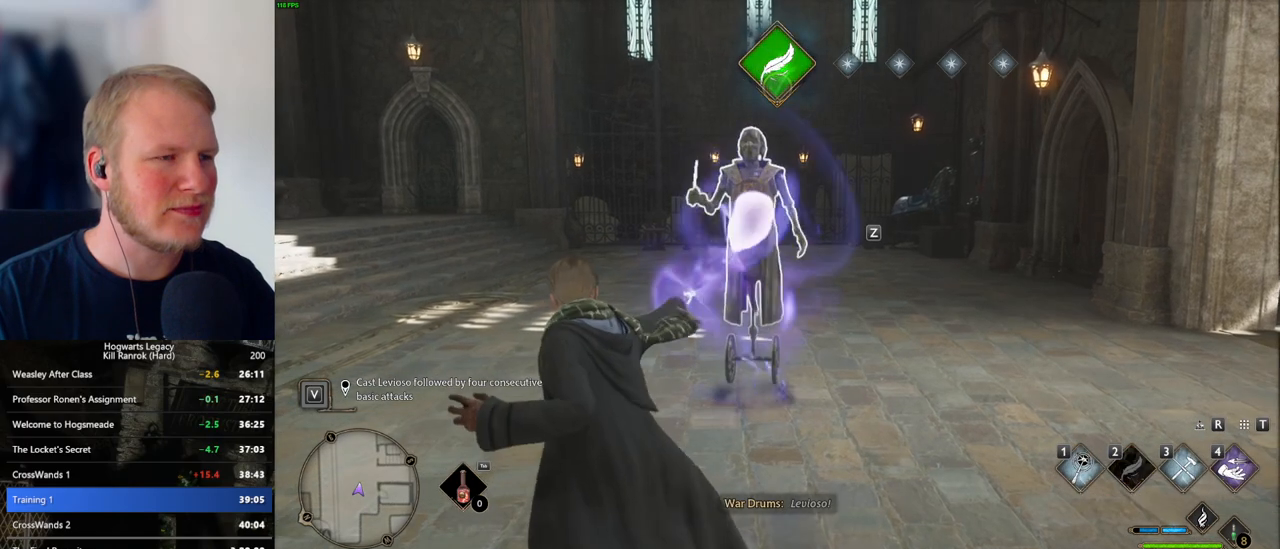
{"keys": [], "mouse": ["left"], "events": [[33, "mouse_left", "down"], [100, "mouse_left", "up"], [183, "mouse_left", "down"], [250, "mouse_left", "up"], [333, "mouse_left", "down"], [416, "mouse_left", "up"], [500, "mouse_left", "down"]]}
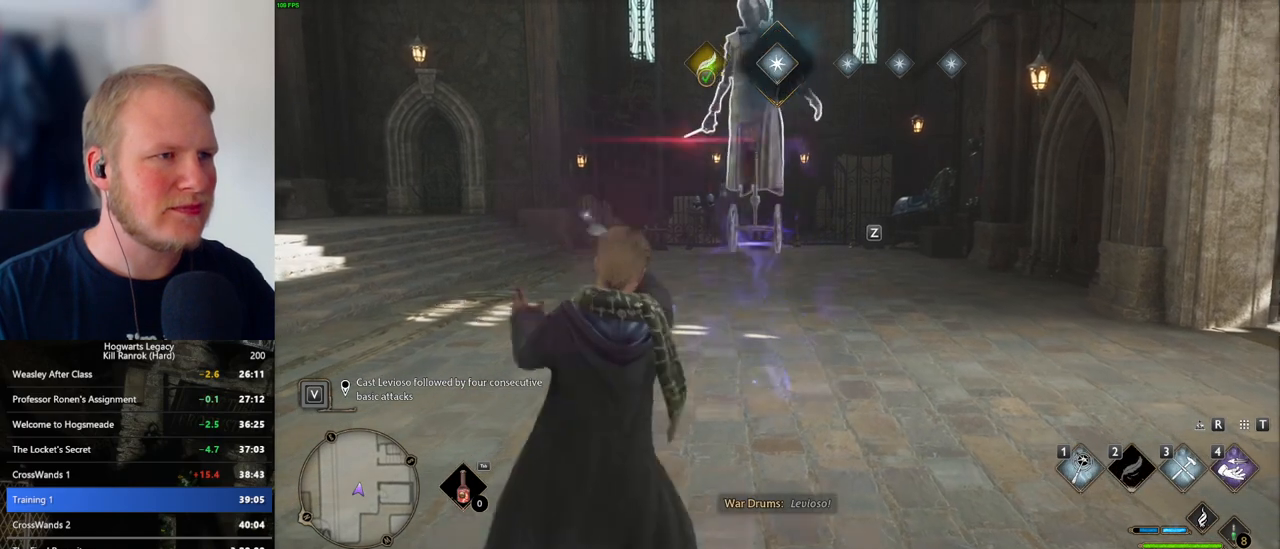
{"keys": [], "mouse": ["left"], "events": [[66, "mouse_left", "up"], [150, "mouse_left", "down"], [216, "mouse_left", "up"], [300, "mouse_left", "down"], [383, "mouse_left", "up"], [466, "mouse_left", "down"]]}
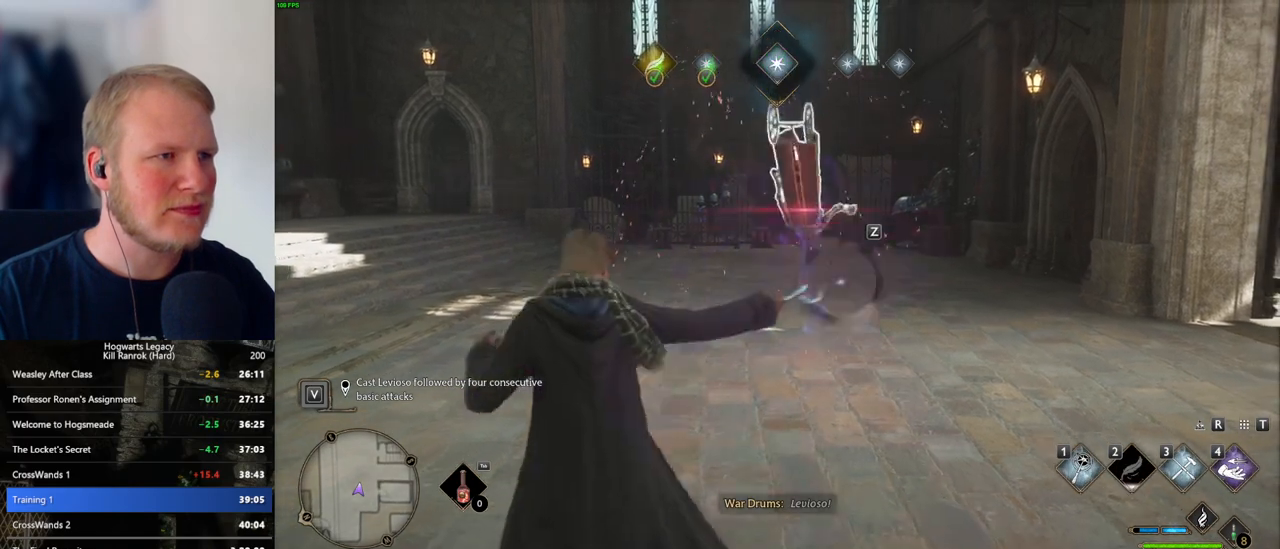
{"keys": [], "mouse": [], "events": [[50, "mouse_left", "up"], [116, "mouse_left", "down"], [200, "mouse_left", "up"], [283, "mouse_left", "down"], [366, "mouse_left", "up"], [433, "mouse_left", "down"], [500, "mouse_left", "up"]]}
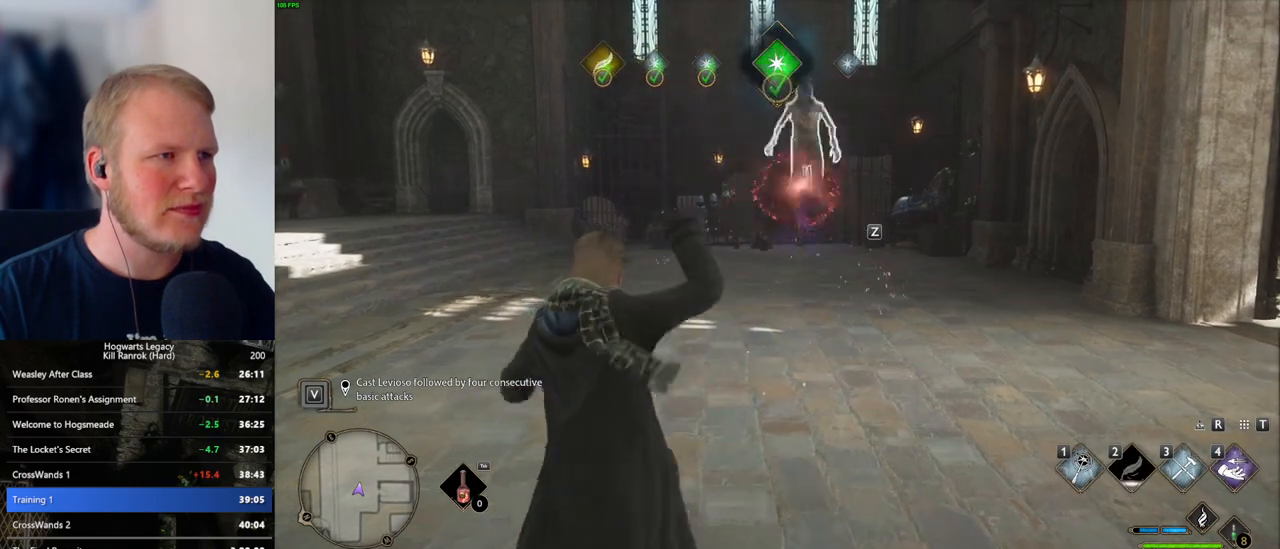
{"keys": [], "mouse": [], "events": [[83, "mouse_left", "down"], [166, "mouse_left", "up"], [216, "mouse_left", "down"], [300, "mouse_left", "up"]]}